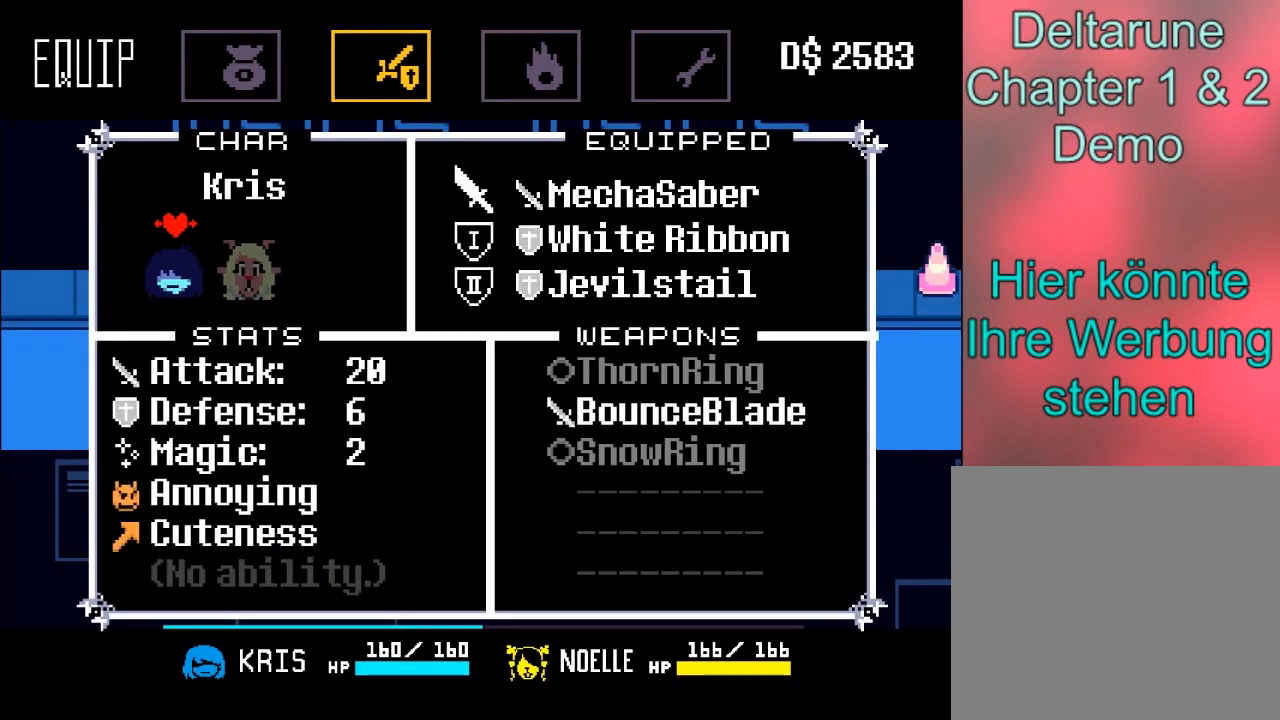
Gameplay with a controller (Xbox layout); each line is a JSON object with the inputs held at the frame after it. "events" lists button and stick changes between this image and that frame as [ms after this image, input, new state], when the widget could be followed in between. Not read: L3 R3 right_stick.
{"buttons": [], "left_stick": "center", "events": []}
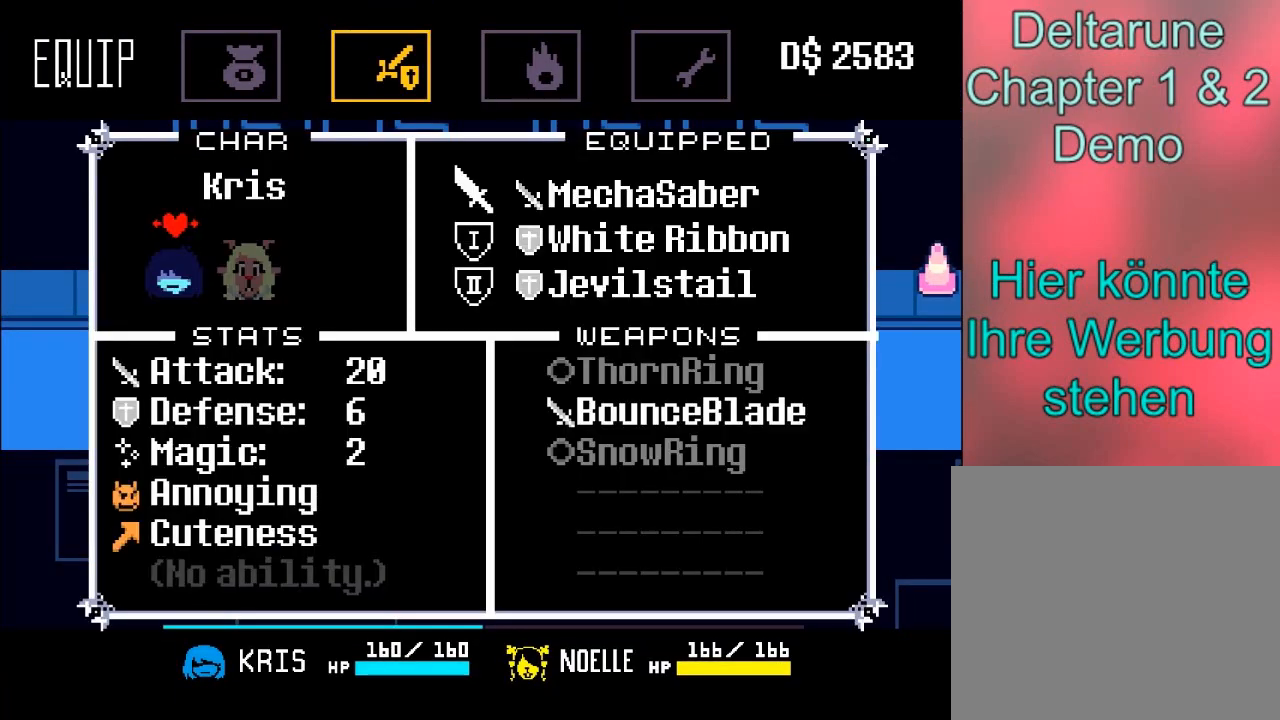
{"buttons": [], "left_stick": "center", "events": [[34, "left_stick", "right"], [134, "left_stick", "center"], [367, "A", "down"], [467, "A", "up"]]}
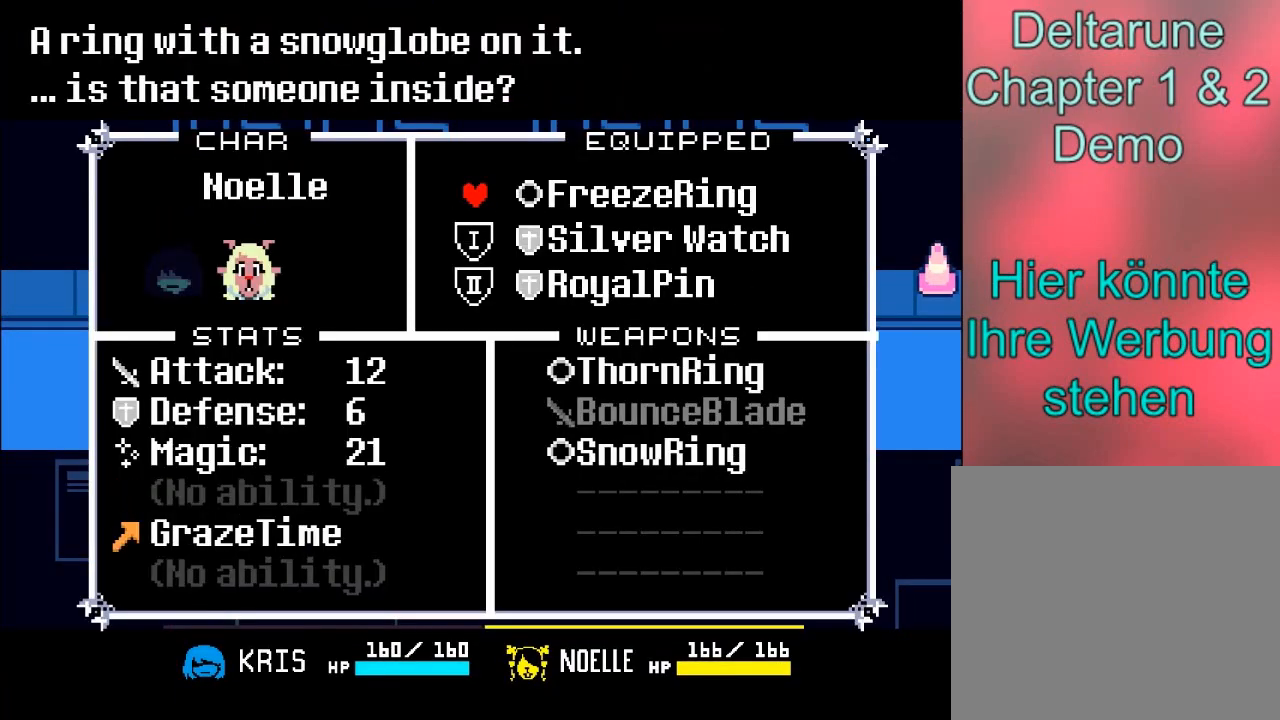
{"buttons": [], "left_stick": "center", "events": [[200, "A", "down"], [300, "A", "up"]]}
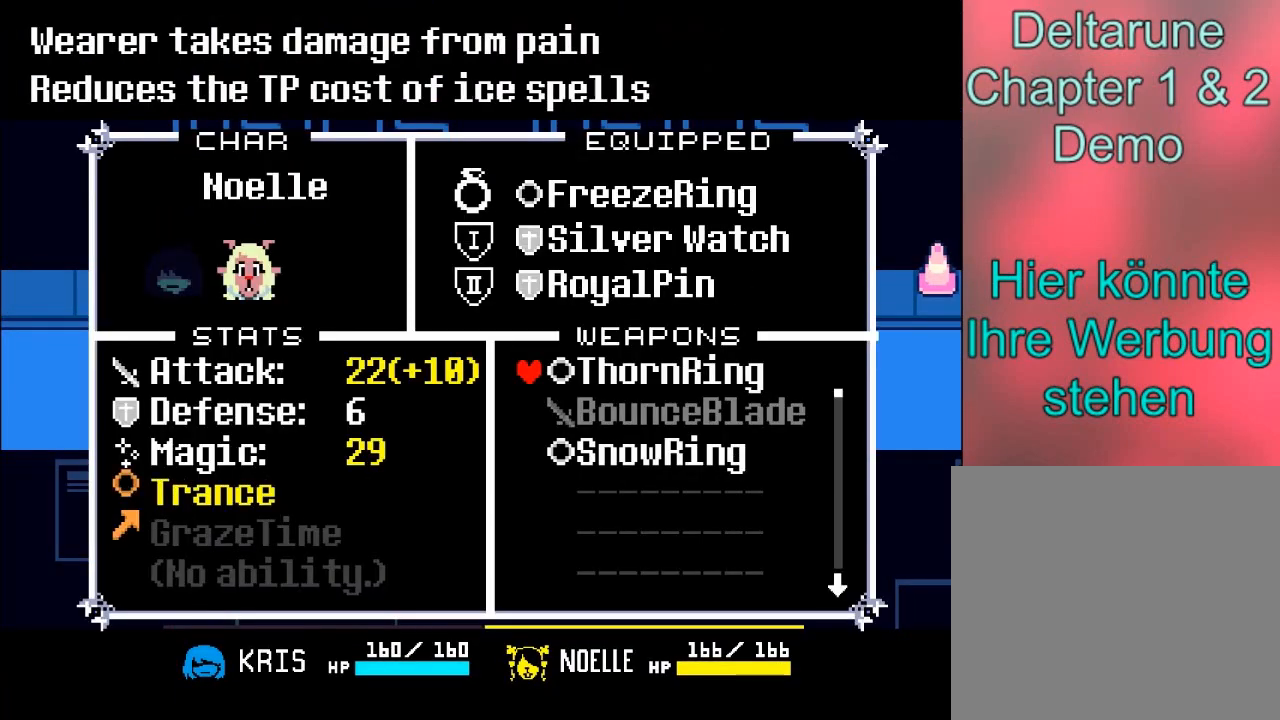
{"buttons": [], "left_stick": "center", "events": [[401, "A", "down"], [501, "A", "up"]]}
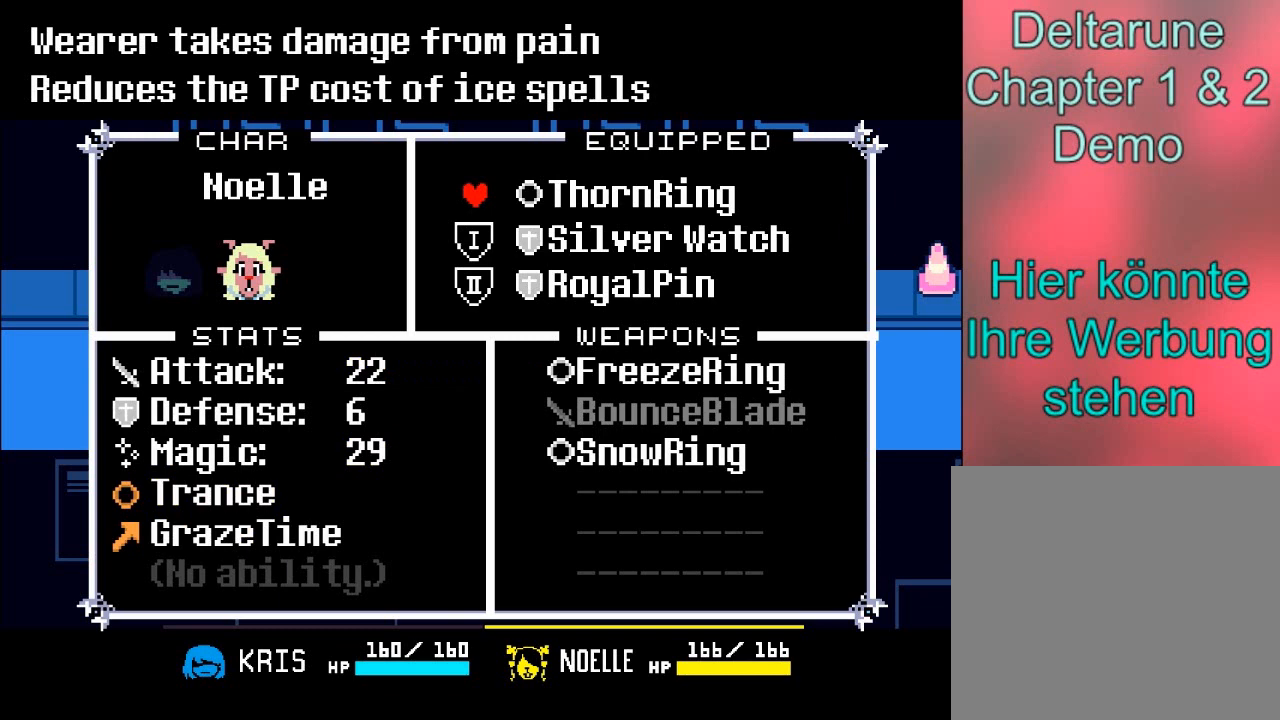
{"buttons": ["B"], "left_stick": "right", "events": [[200, "B", "down"], [267, "B", "up"], [300, "left_stick", "right"], [367, "B", "down"], [433, "B", "up"], [500, "B", "down"]]}
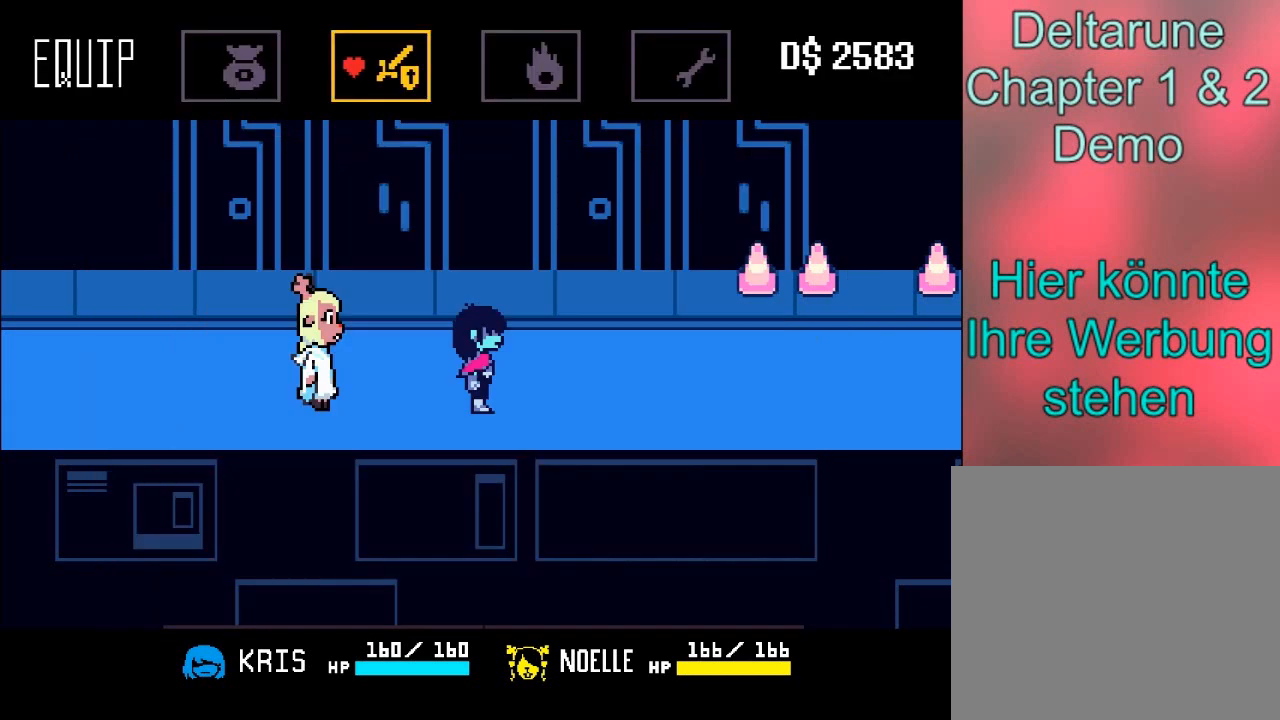
{"buttons": ["B"], "left_stick": "right", "events": [[67, "B", "up"], [134, "B", "down"], [234, "B", "up"], [367, "B", "down"]]}
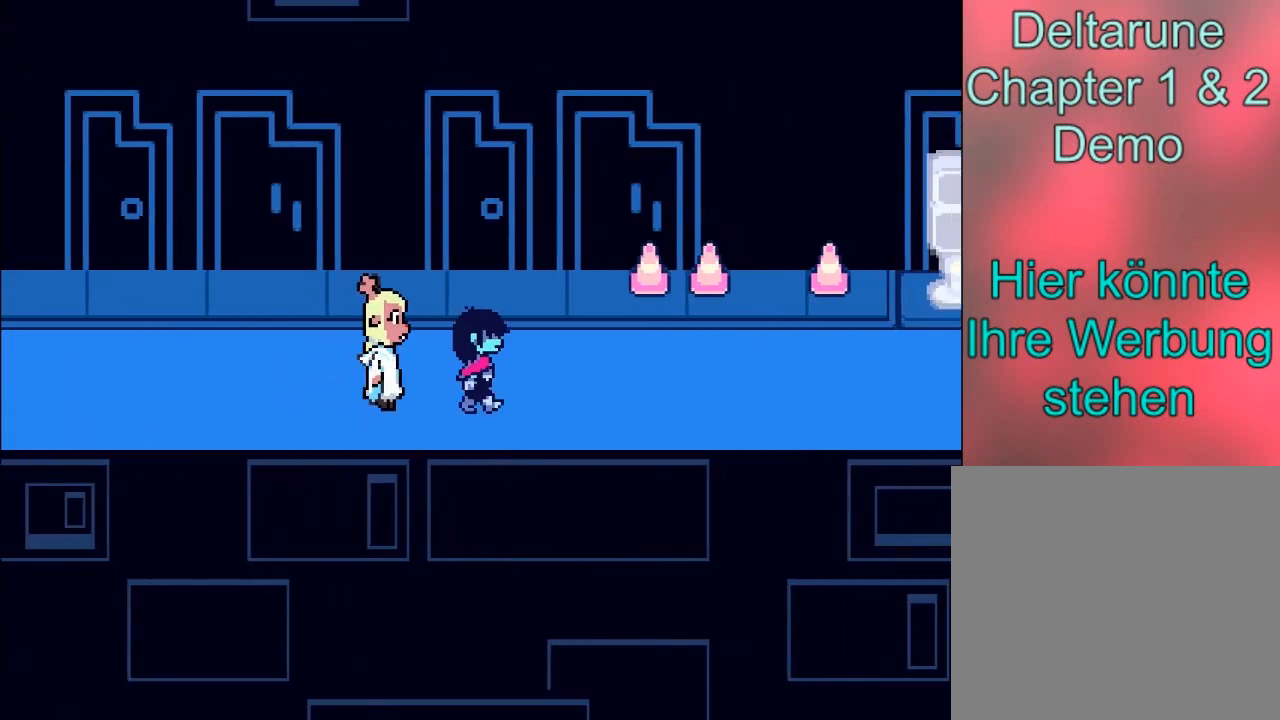
{"buttons": ["B"], "left_stick": "right", "events": []}
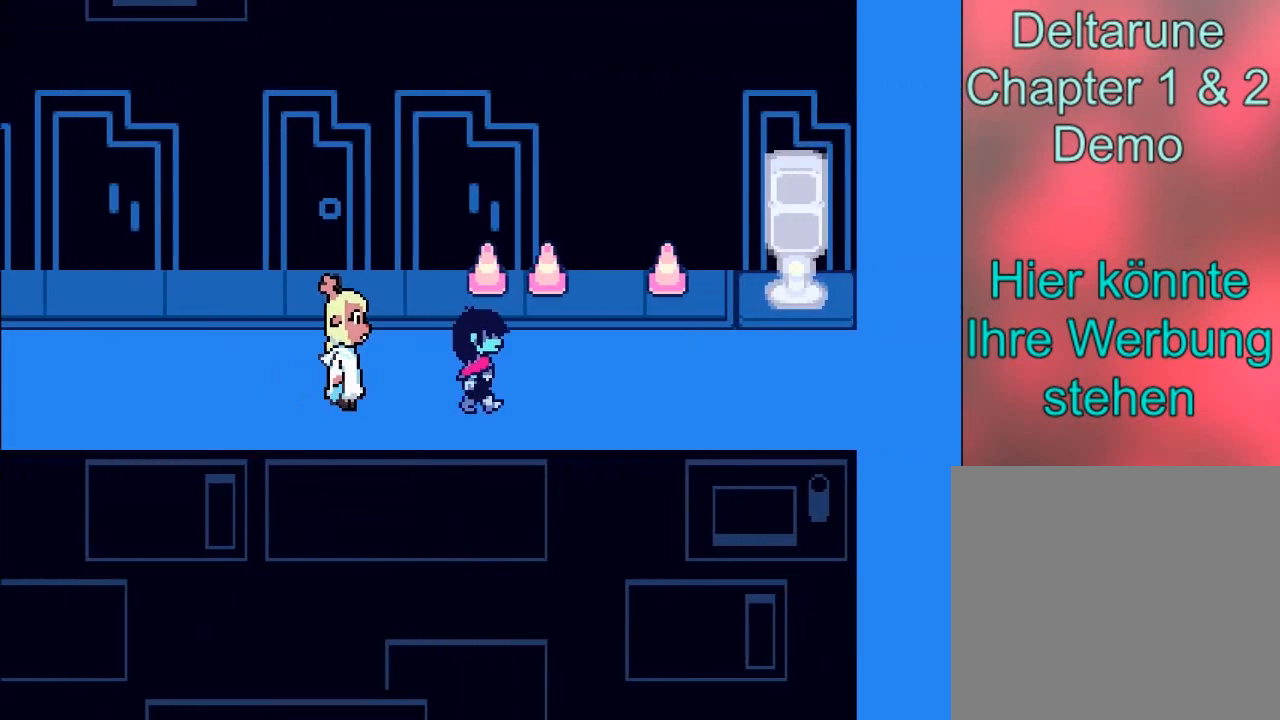
{"buttons": ["B"], "left_stick": "right", "events": []}
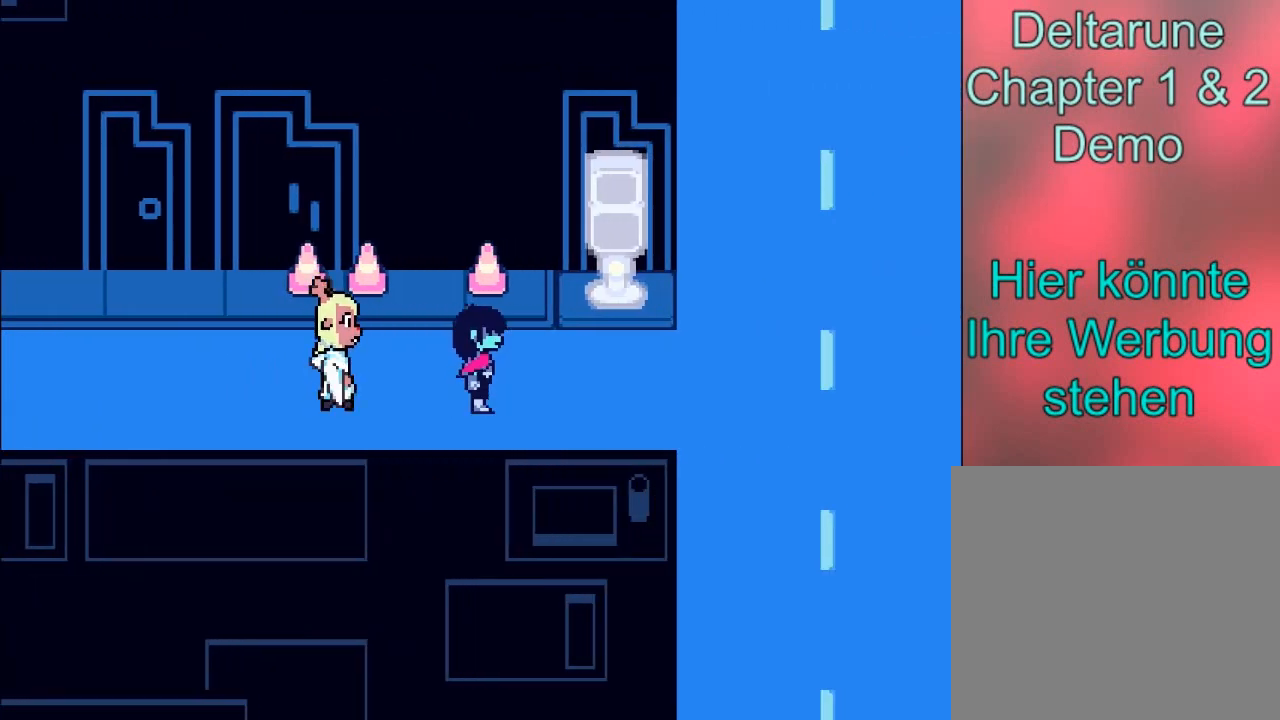
{"buttons": ["B"], "left_stick": "up-right", "events": [[400, "left_stick", "up-right"]]}
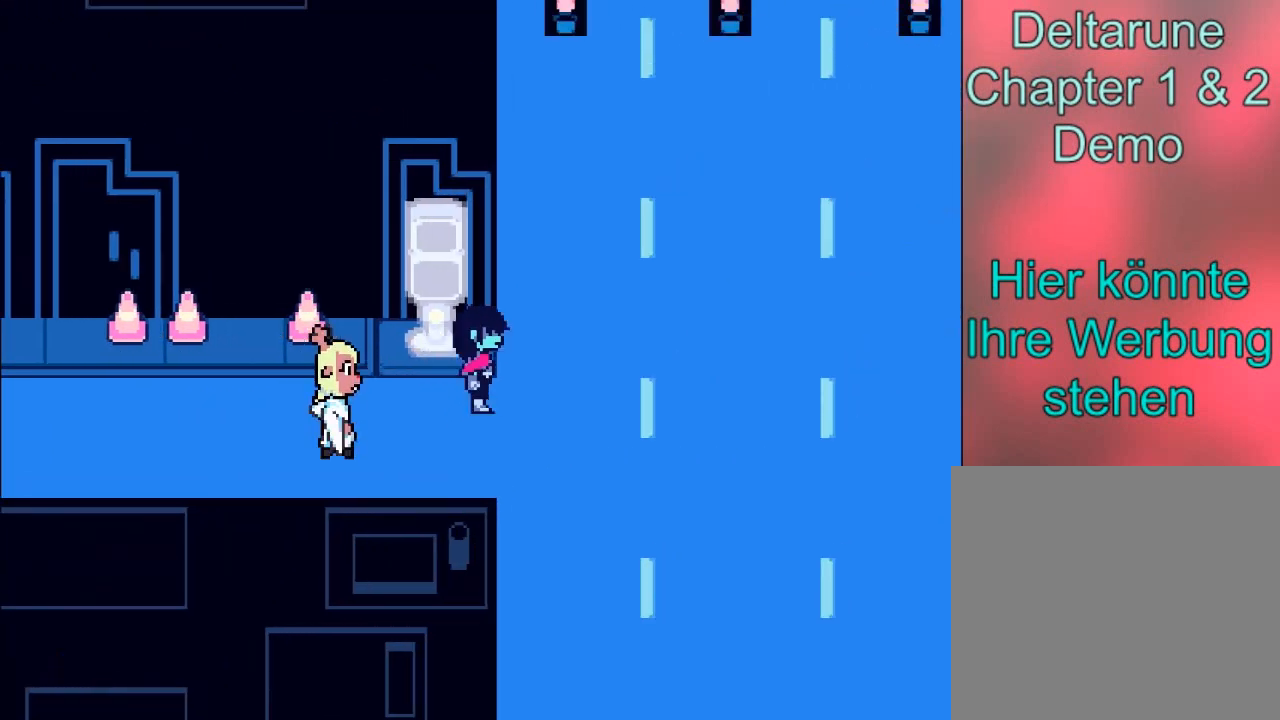
{"buttons": ["B"], "left_stick": "up", "events": [[100, "left_stick", "up"]]}
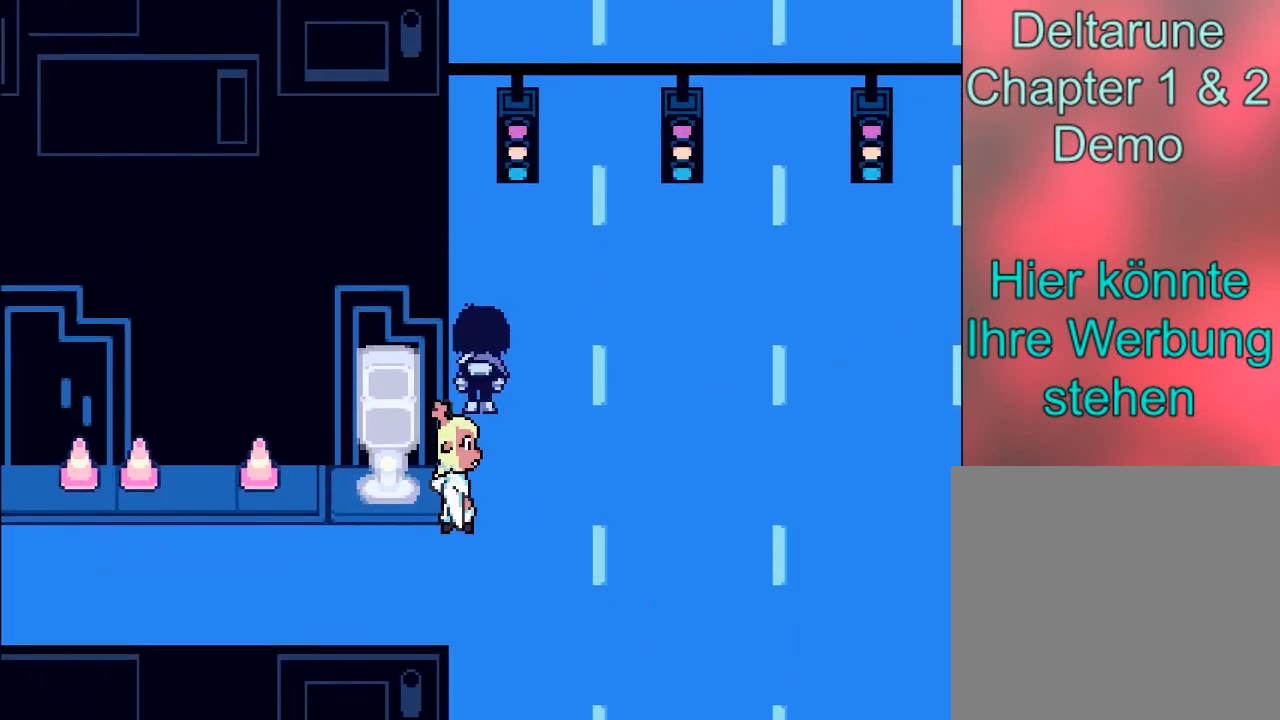
{"buttons": ["B"], "left_stick": "up", "events": []}
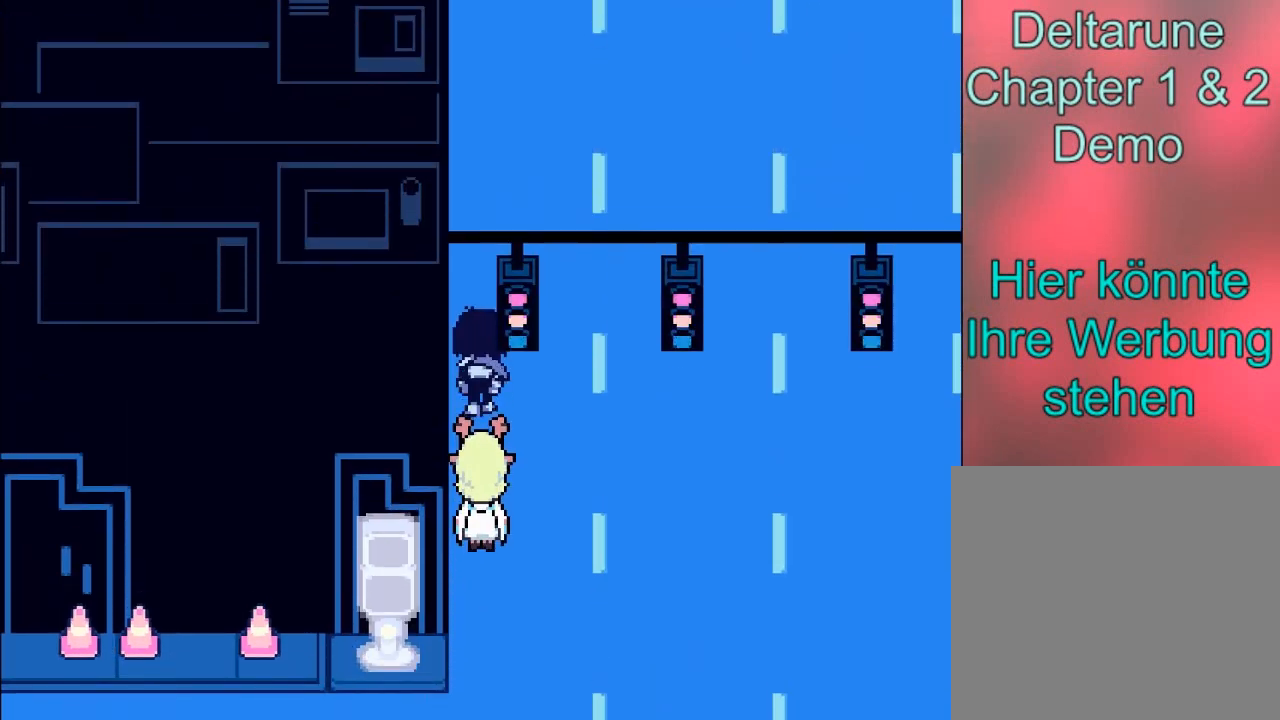
{"buttons": ["B"], "left_stick": "up", "events": []}
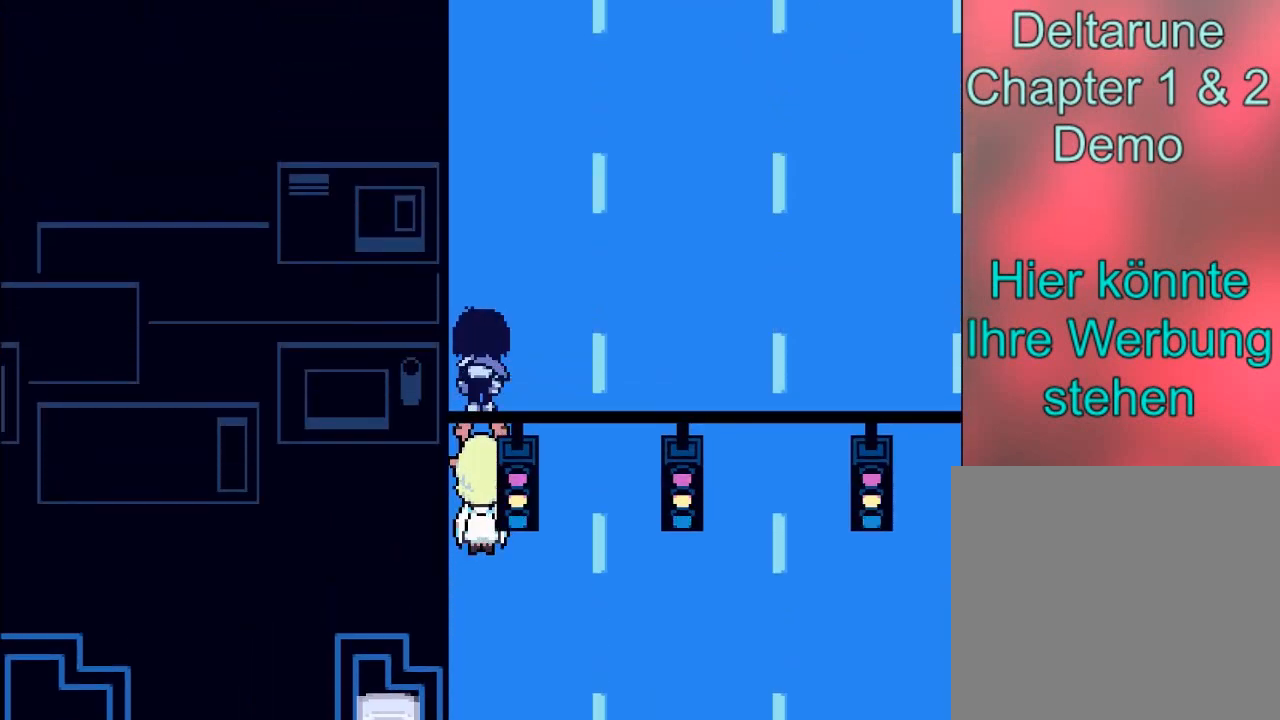
{"buttons": ["B"], "left_stick": "up", "events": []}
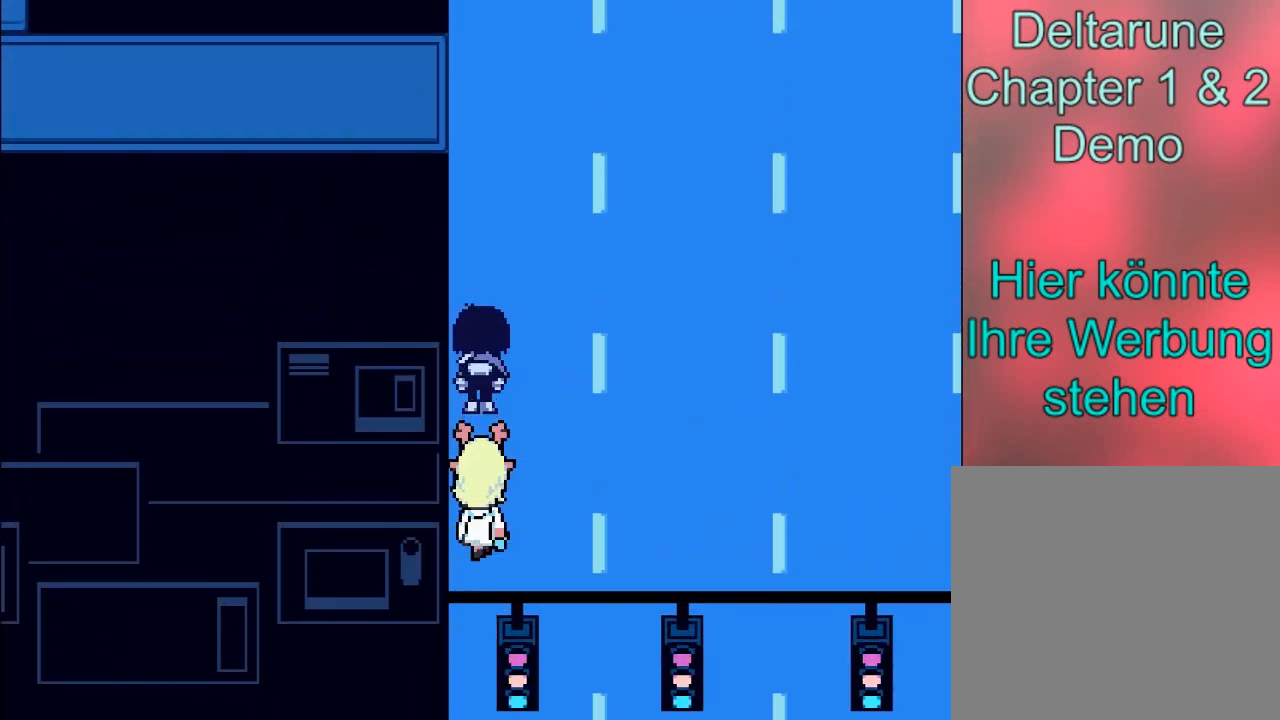
{"buttons": ["B"], "left_stick": "up", "events": []}
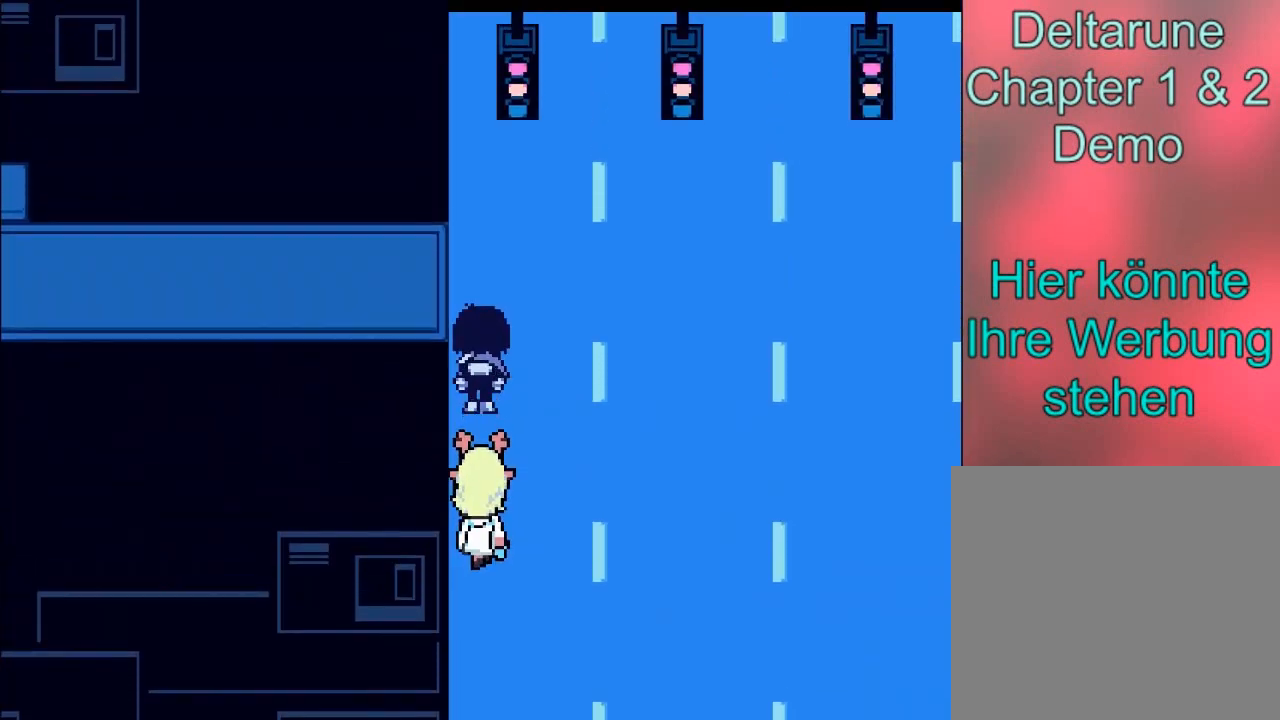
{"buttons": ["B"], "left_stick": "left", "events": [[267, "left_stick", "left"]]}
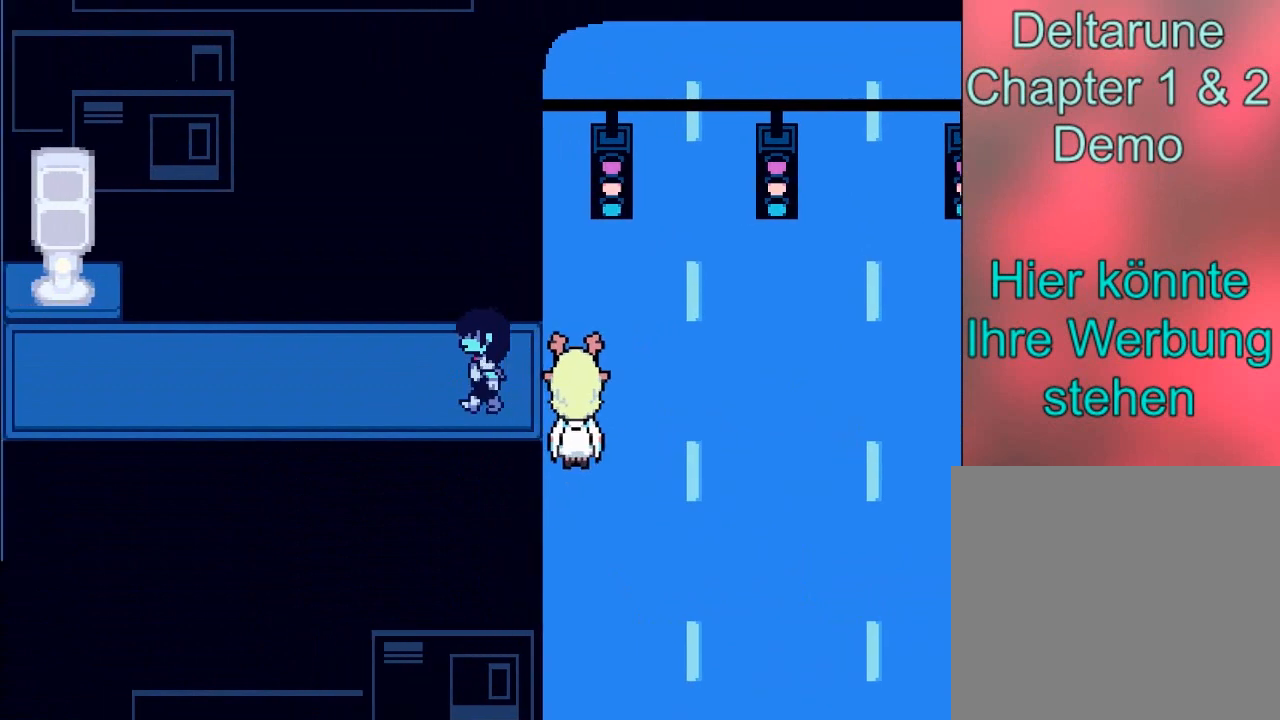
{"buttons": ["B"], "left_stick": "left", "events": []}
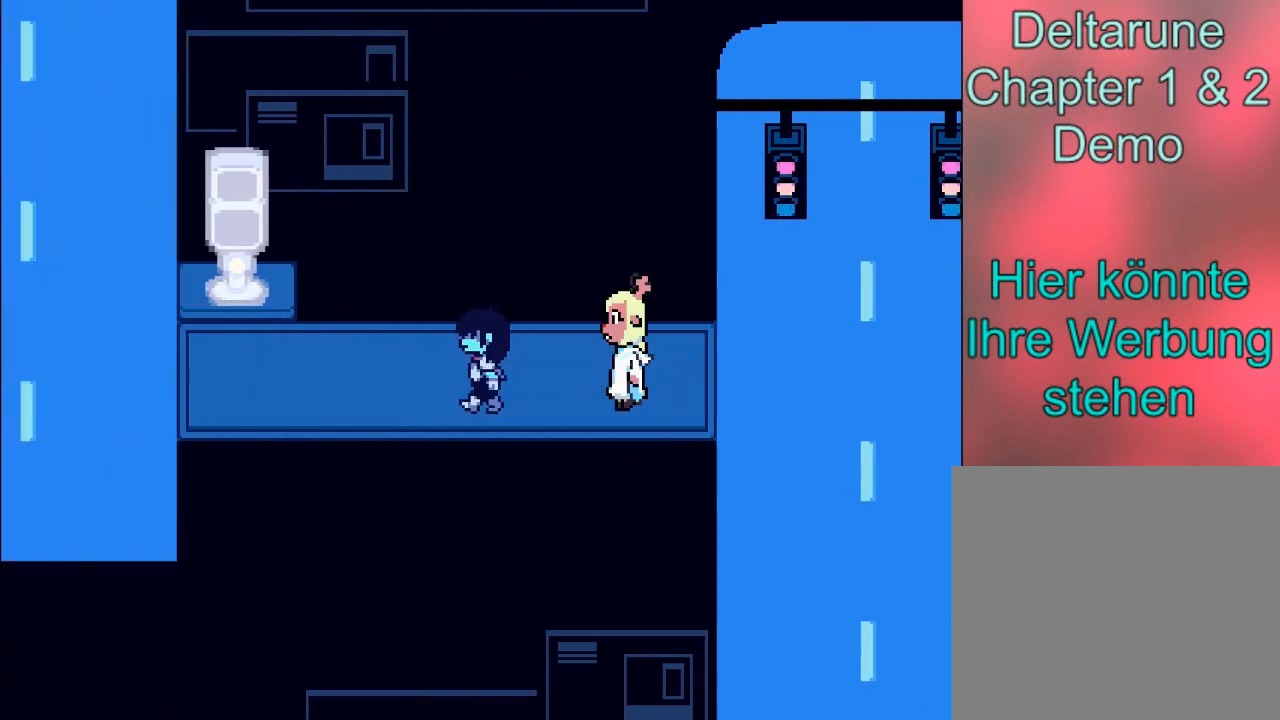
{"buttons": ["B"], "left_stick": "left", "events": []}
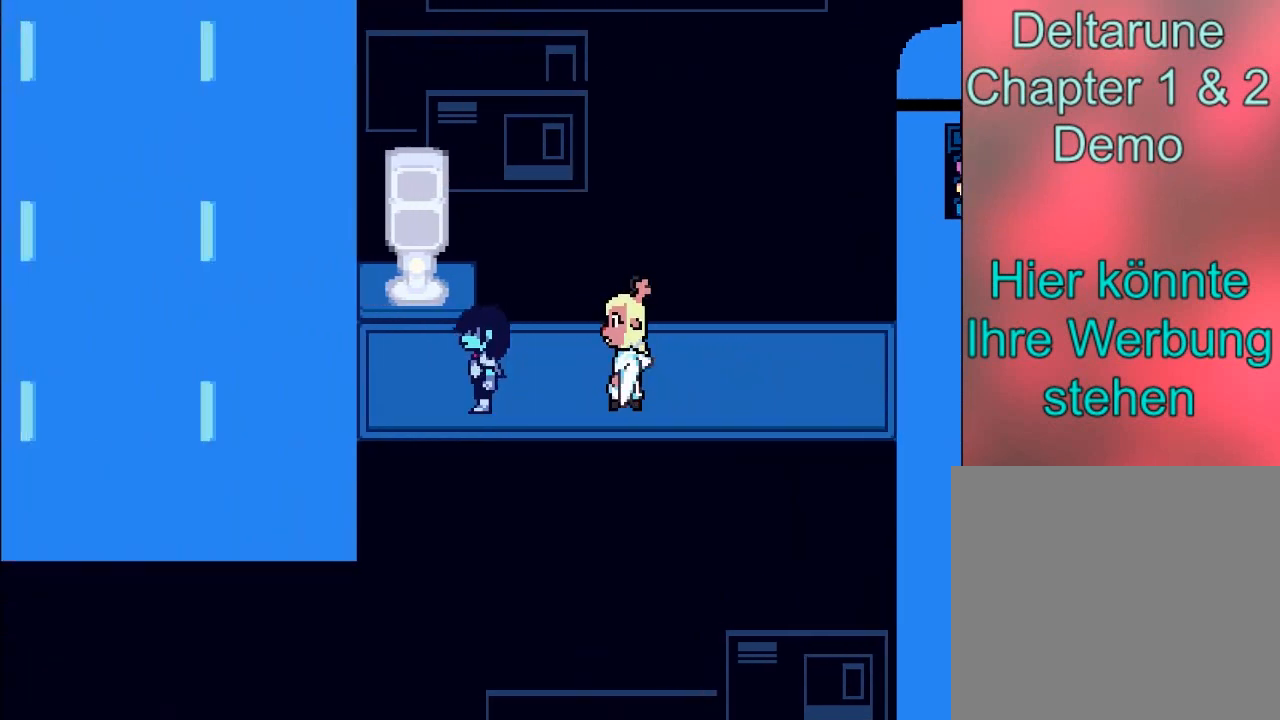
{"buttons": ["B"], "left_stick": "up-left", "events": [[367, "left_stick", "up-left"]]}
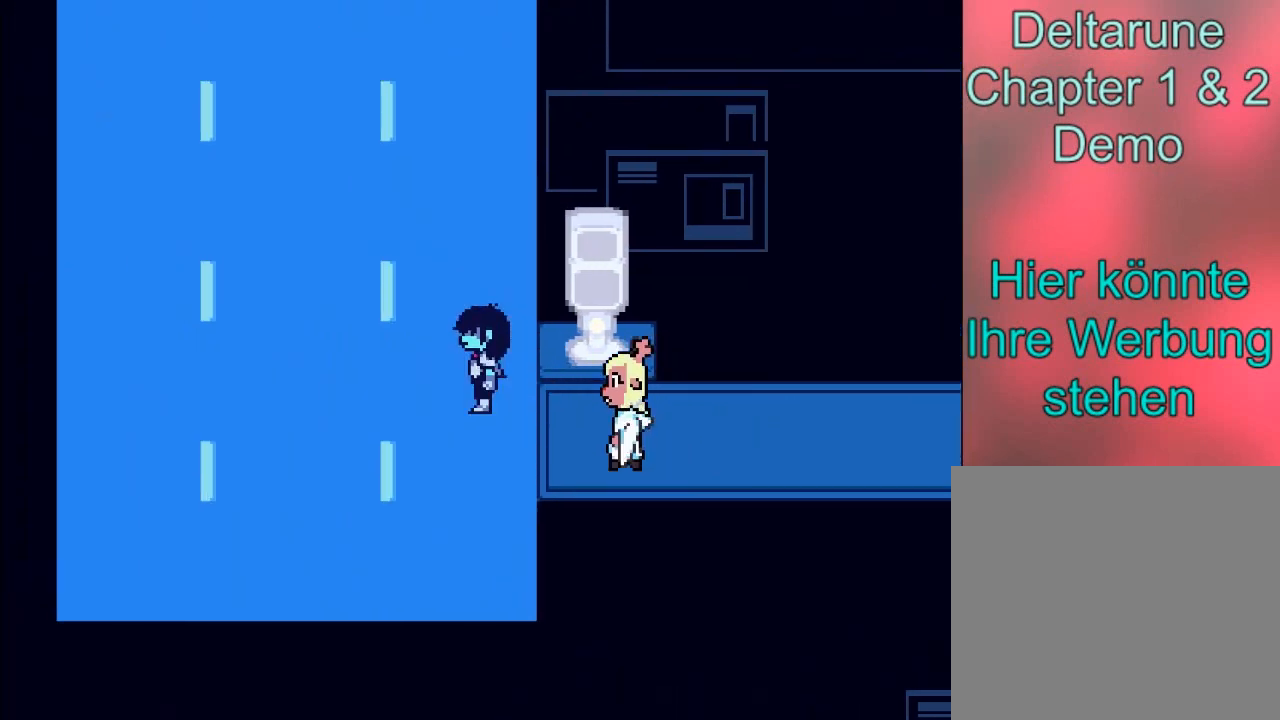
{"buttons": ["B"], "left_stick": "up", "events": [[67, "left_stick", "up"]]}
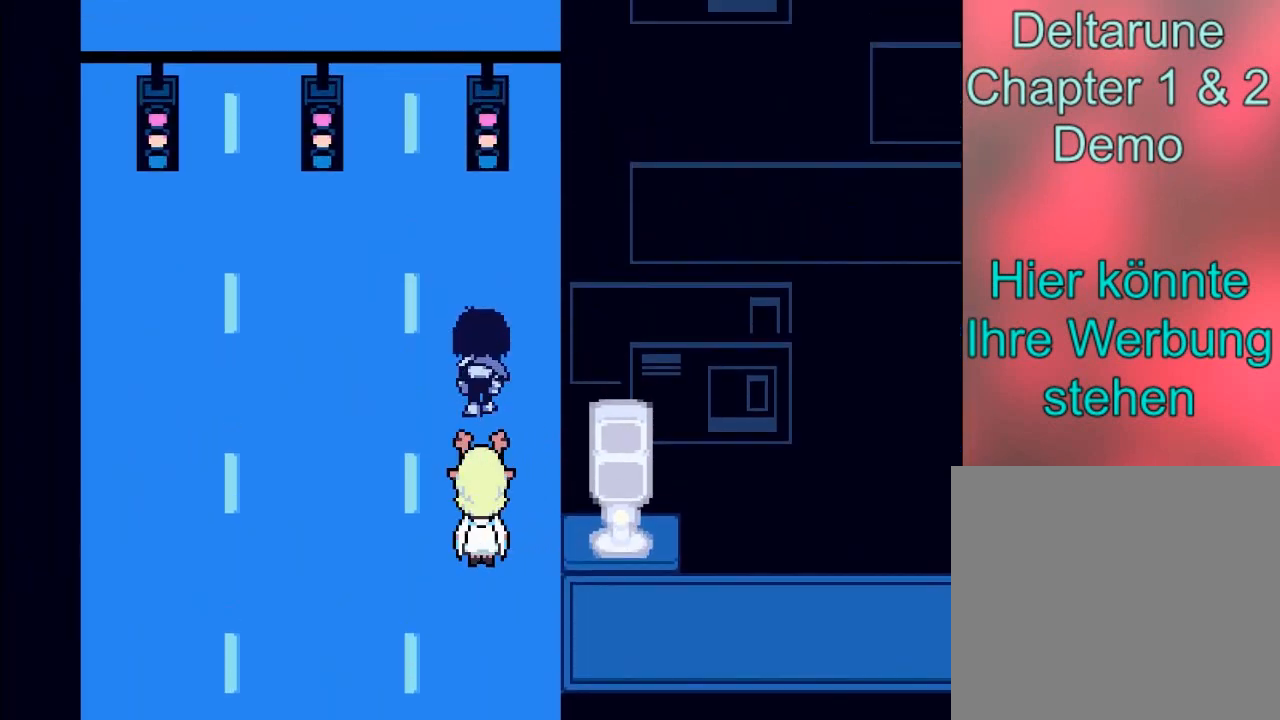
{"buttons": ["B"], "left_stick": "up", "events": []}
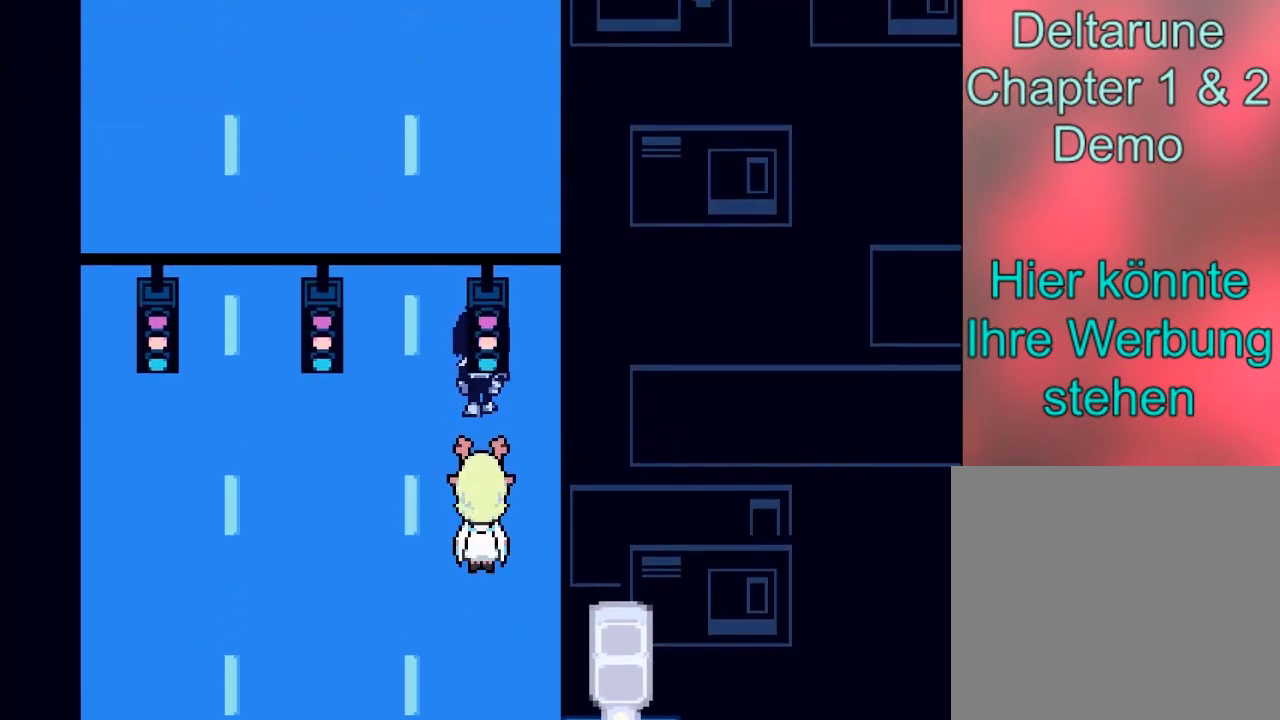
{"buttons": ["B"], "left_stick": "up", "events": []}
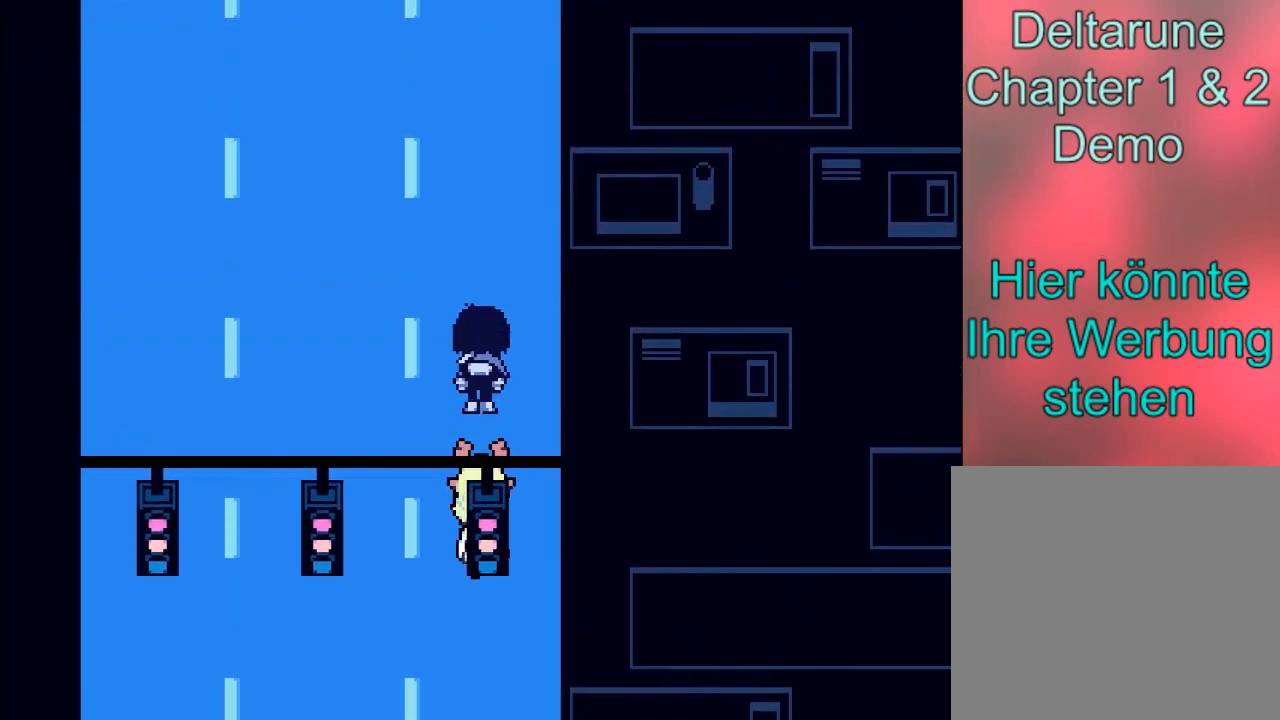
{"buttons": ["B"], "left_stick": "up", "events": []}
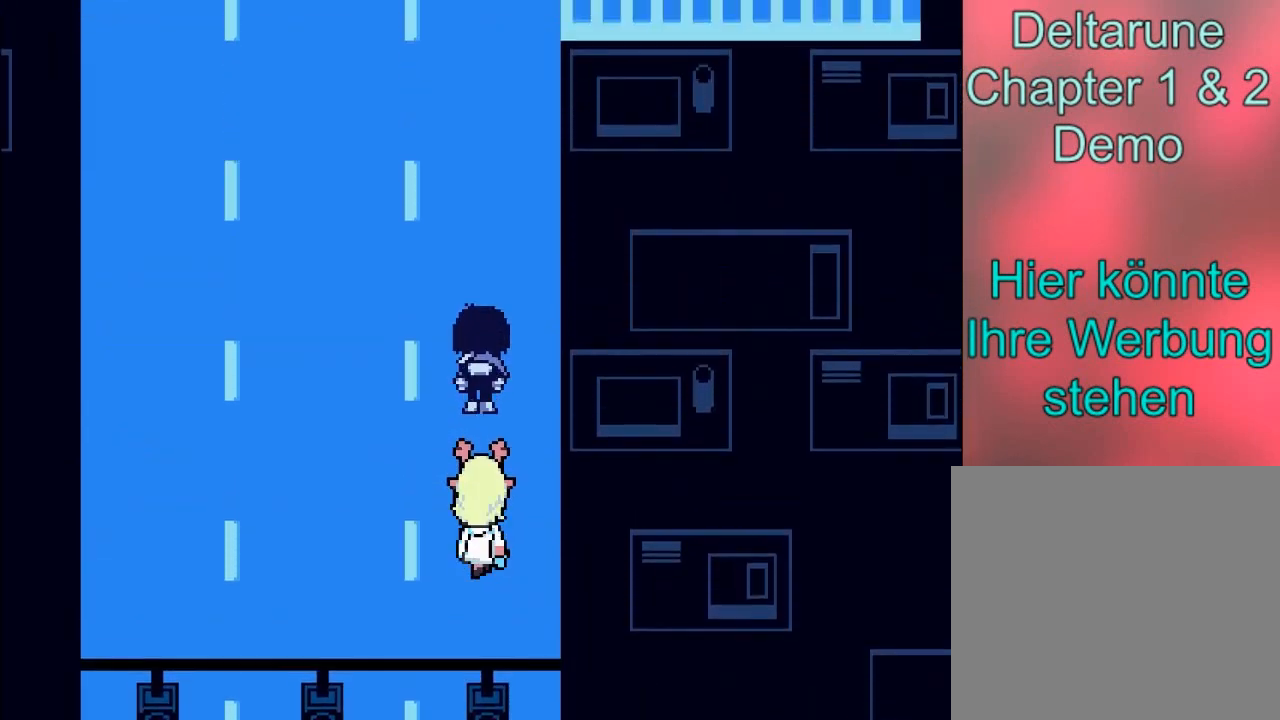
{"buttons": ["B"], "left_stick": "up", "events": []}
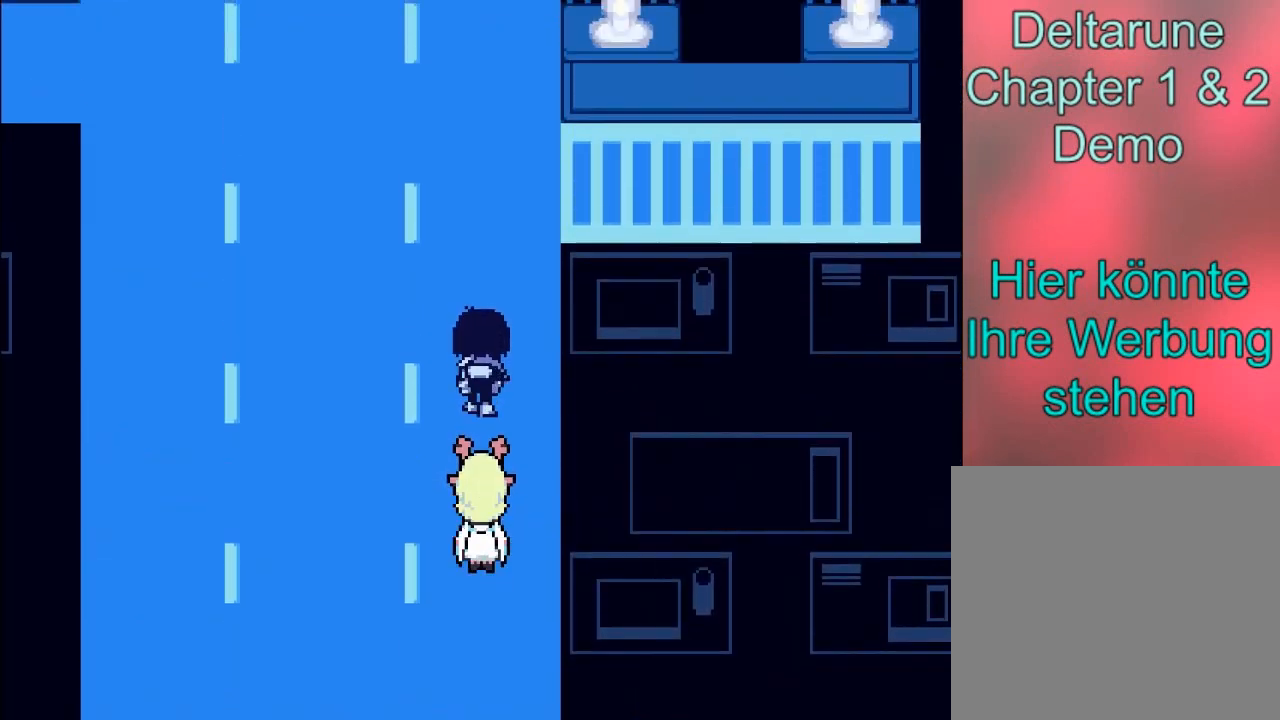
{"buttons": ["B"], "left_stick": "up", "events": []}
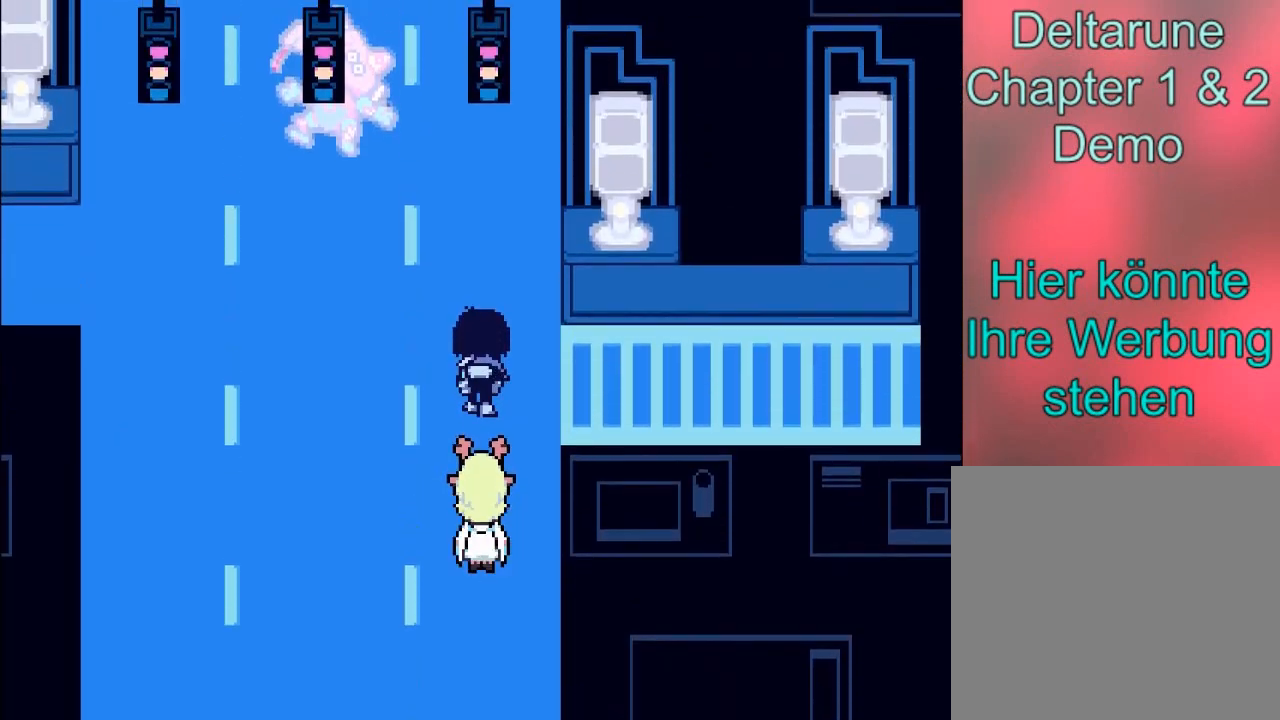
{"buttons": ["B"], "left_stick": "up", "events": []}
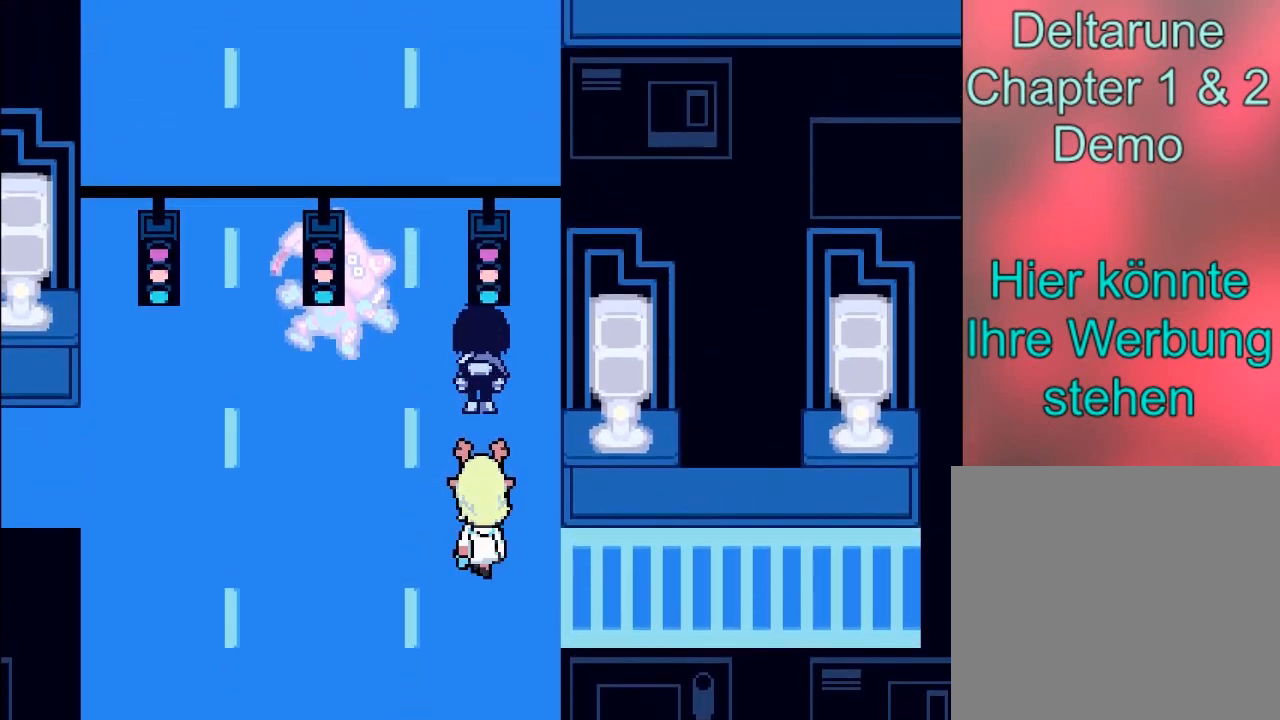
{"buttons": ["B"], "left_stick": "up", "events": []}
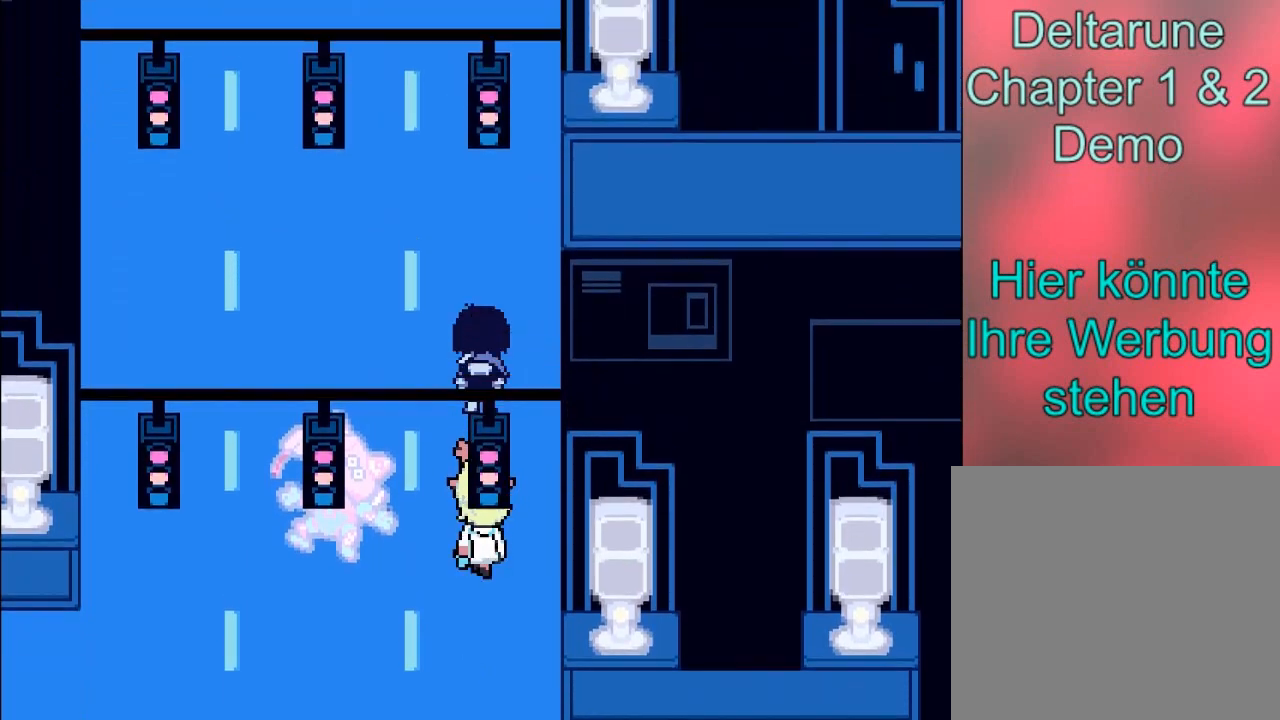
{"buttons": ["B"], "left_stick": "right", "events": [[334, "left_stick", "up-right"], [434, "left_stick", "right"]]}
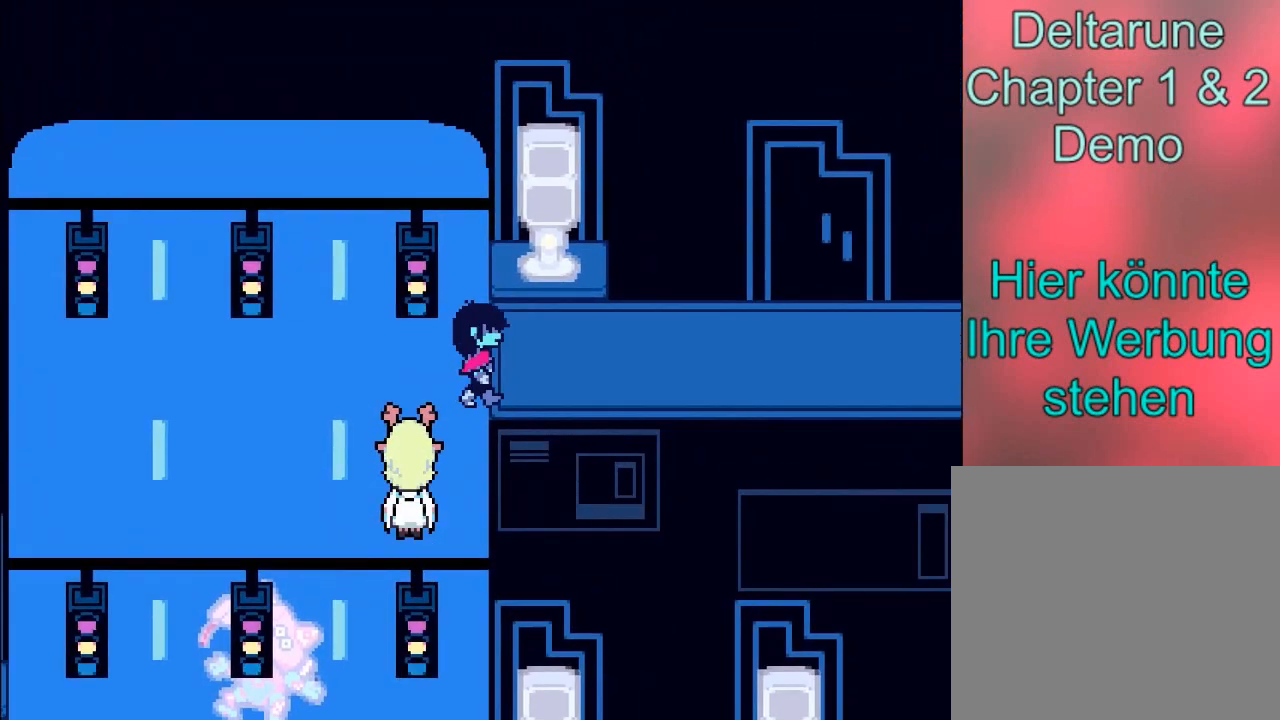
{"buttons": ["B"], "left_stick": "right", "events": []}
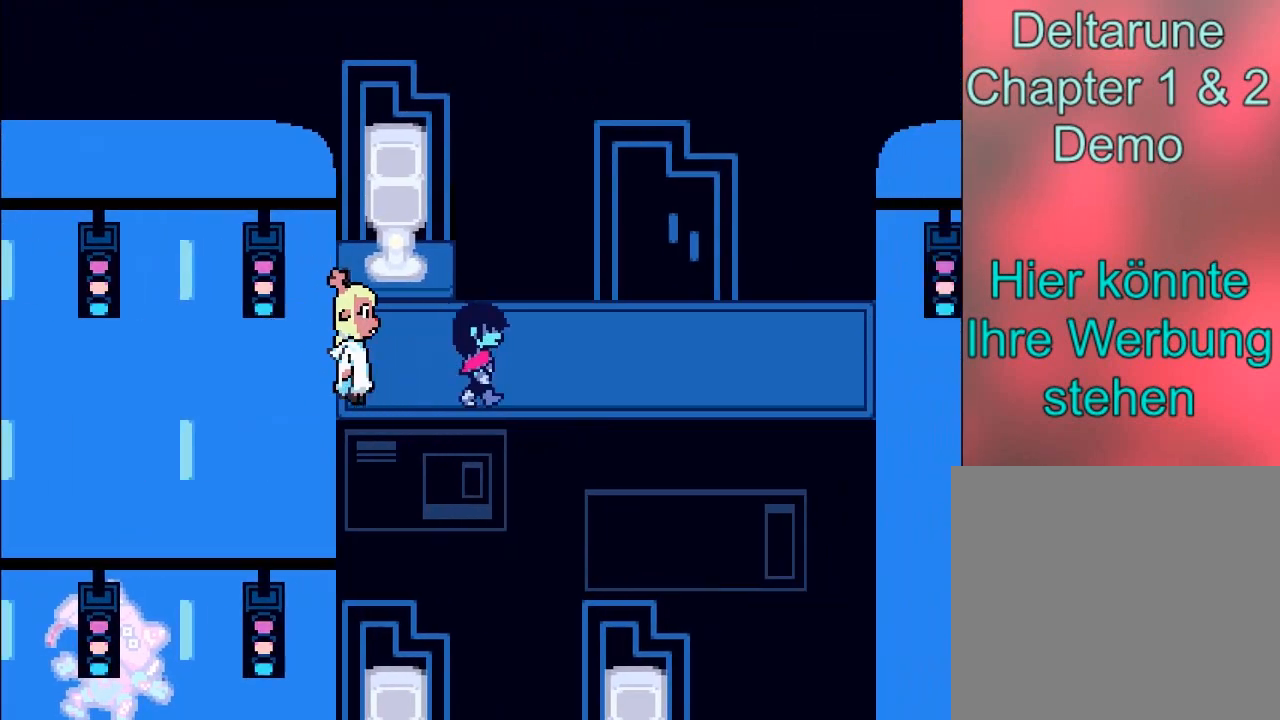
{"buttons": ["B"], "left_stick": "right", "events": []}
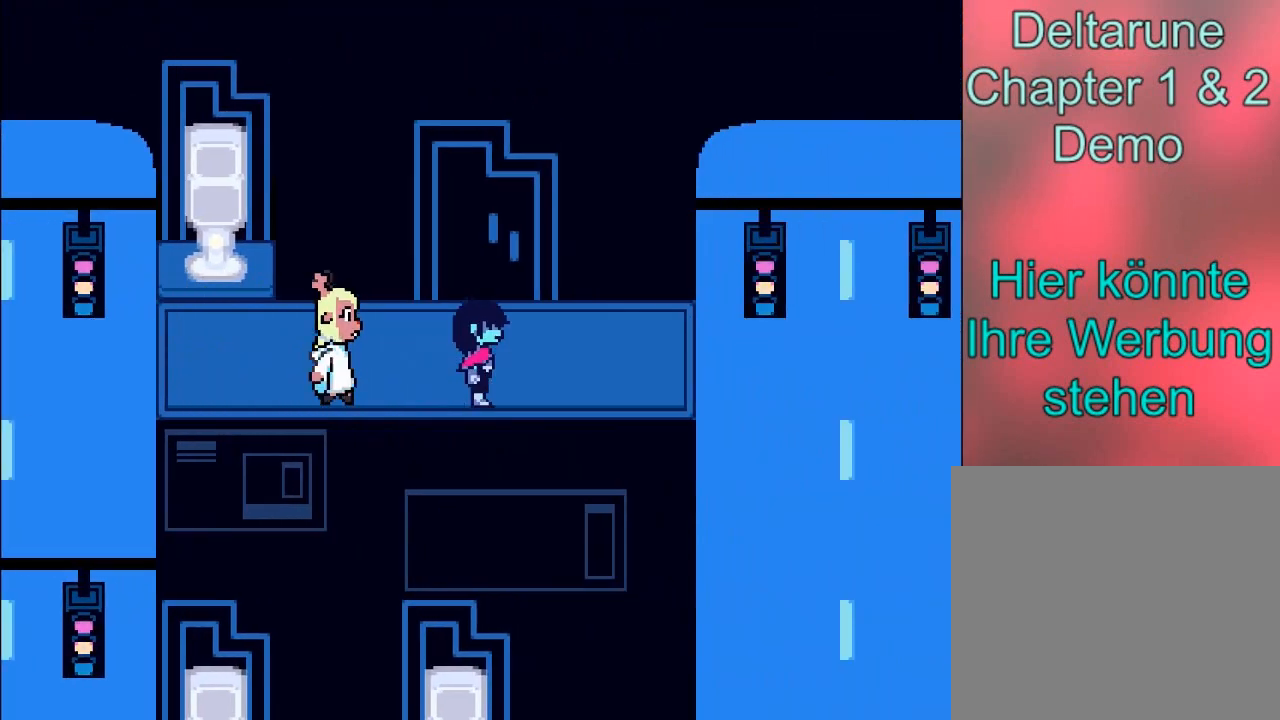
{"buttons": ["B"], "left_stick": "right", "events": []}